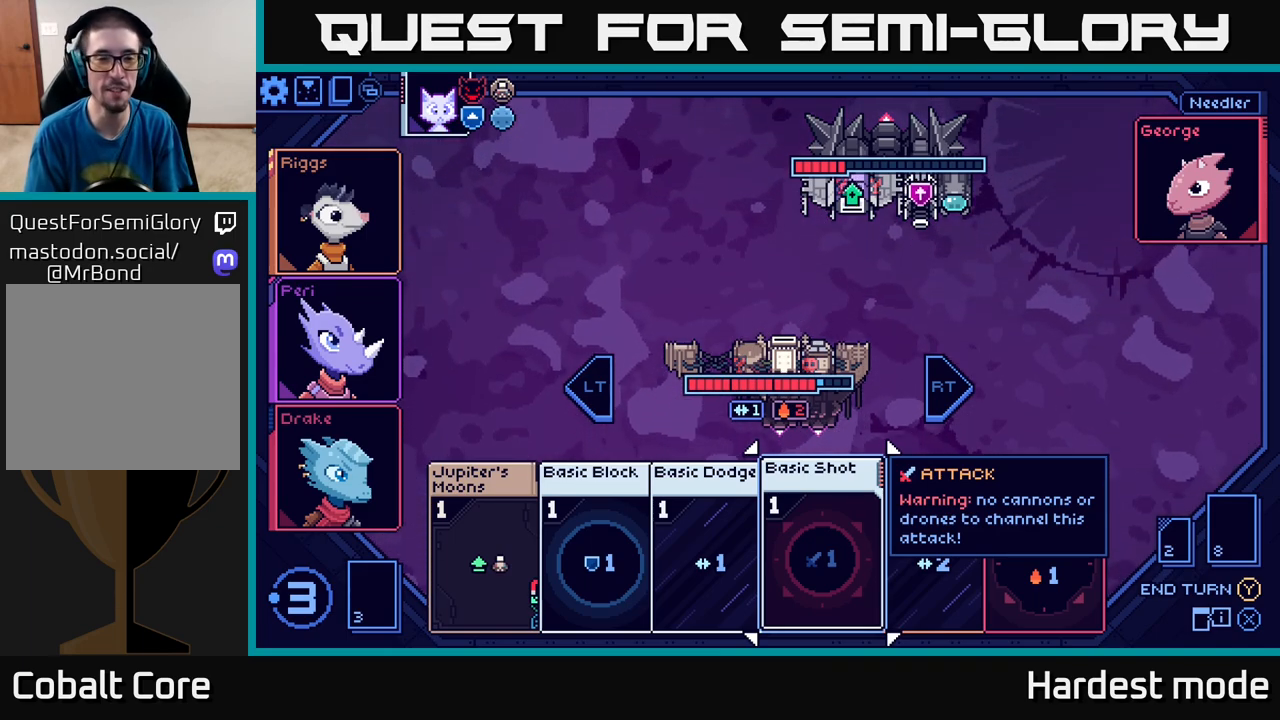
Gameplay with a controller (Xbox layout); each line is a JSON object with the inputs held at the frame after it. "events" lists button and stick changes between this image and that frame as [ms after this image, input, new state], when the widget could be followed in between.
{"buttons": [], "left_stick": "center", "right_stick": "center", "events": [[300, "left_stick", "up-right"], [400, "left_stick", "right"], [500, "left_stick", "center"]]}
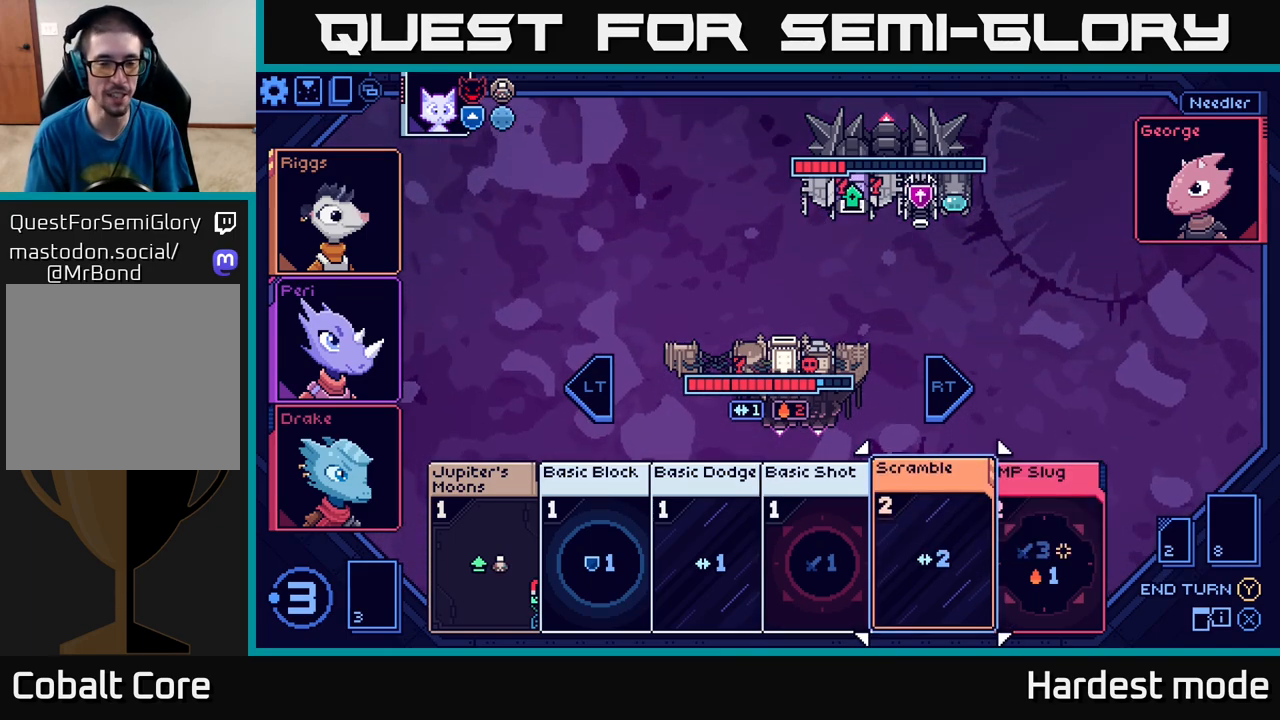
{"buttons": [], "left_stick": "center", "right_stick": "center", "events": [[250, "left_stick", "right"], [400, "left_stick", "center"]]}
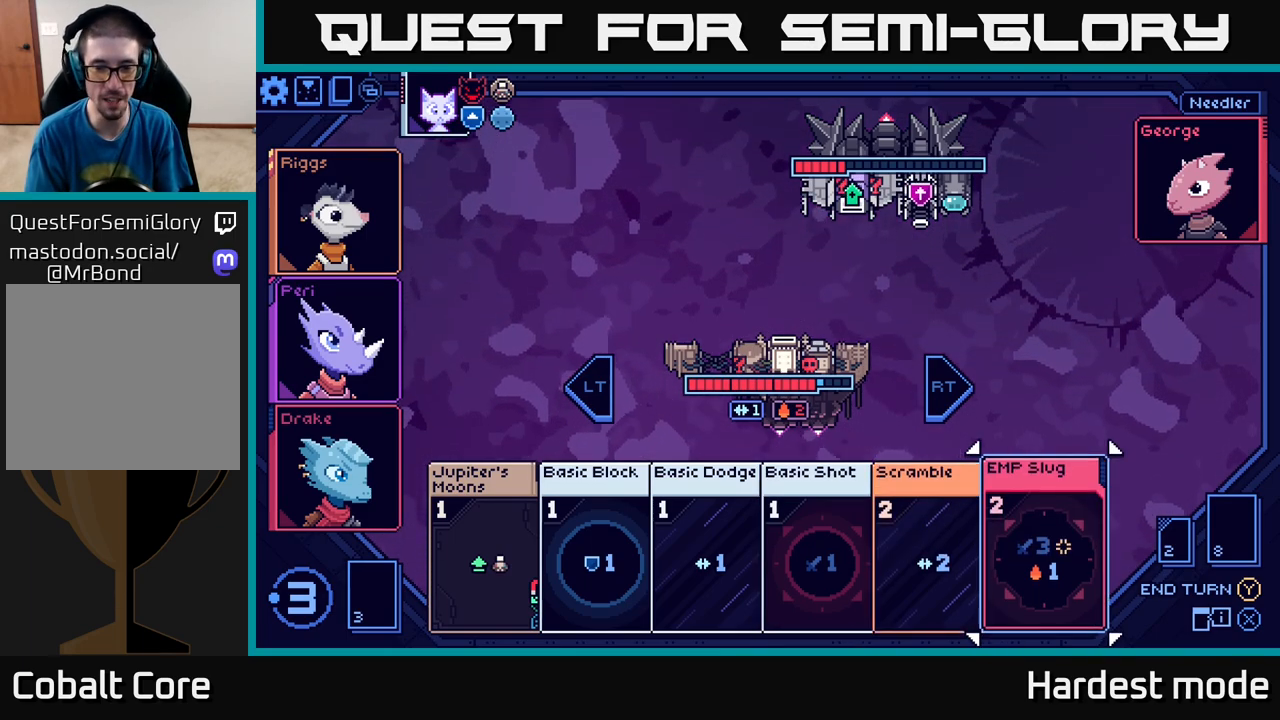
{"buttons": [], "left_stick": "left", "right_stick": "center", "events": [[33, "left_stick", "left"], [183, "left_stick", "center"], [283, "left_stick", "left"], [417, "left_stick", "center"], [467, "left_stick", "left"]]}
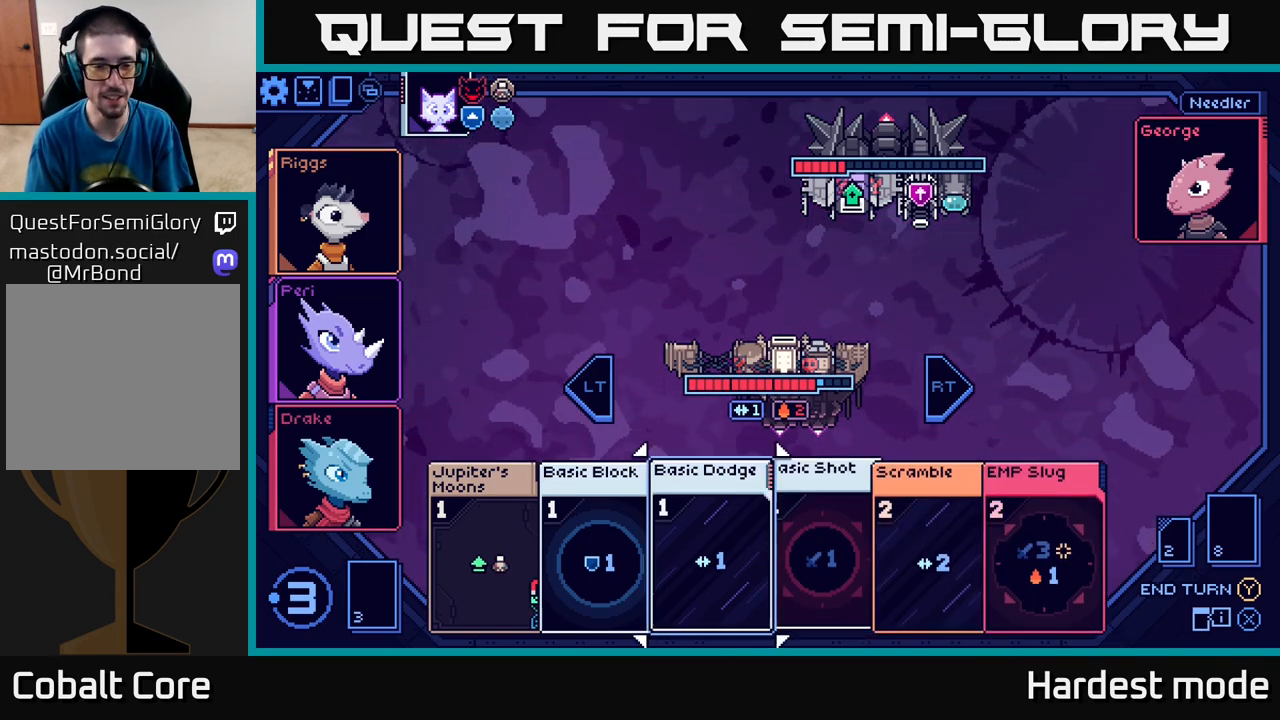
{"buttons": [], "left_stick": "center", "right_stick": "center", "events": [[100, "left_stick", "center"], [183, "left_stick", "left"], [300, "left_stick", "center"], [367, "left_stick", "left"], [483, "left_stick", "center"]]}
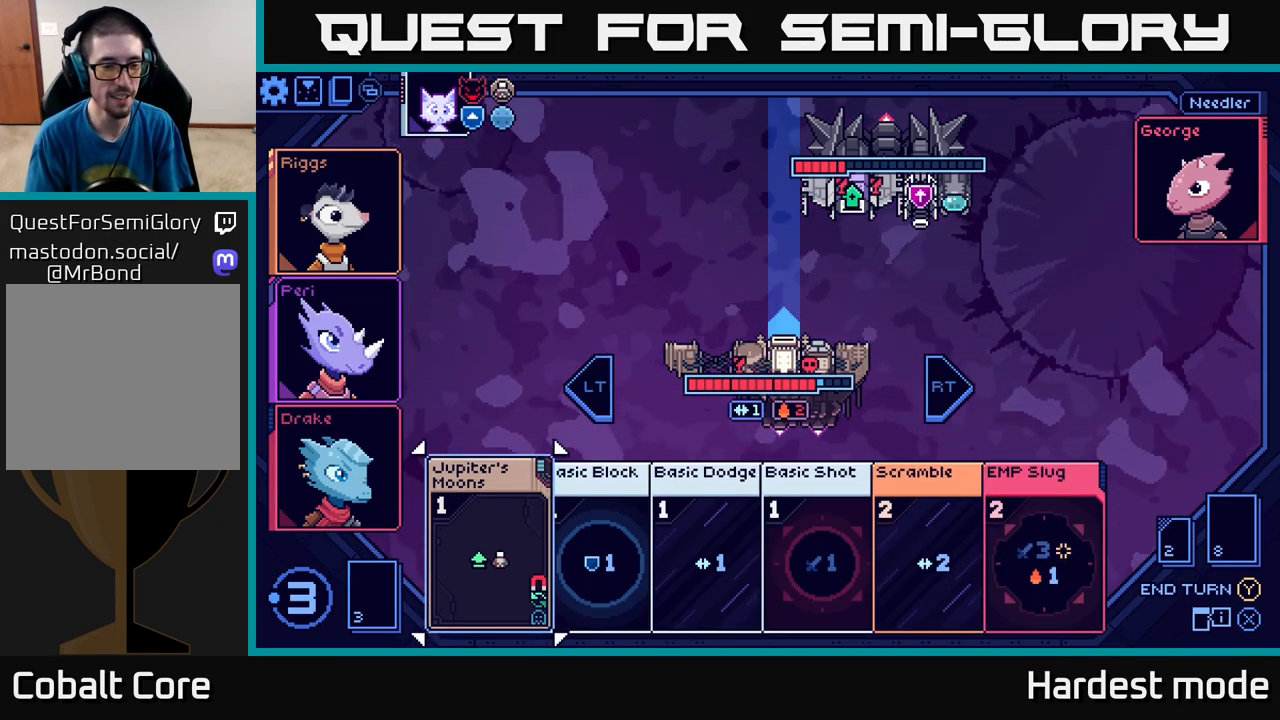
{"buttons": [], "left_stick": "right", "right_stick": "center", "events": [[133, "left_stick", "right"], [283, "left_stick", "center"], [400, "left_stick", "right"]]}
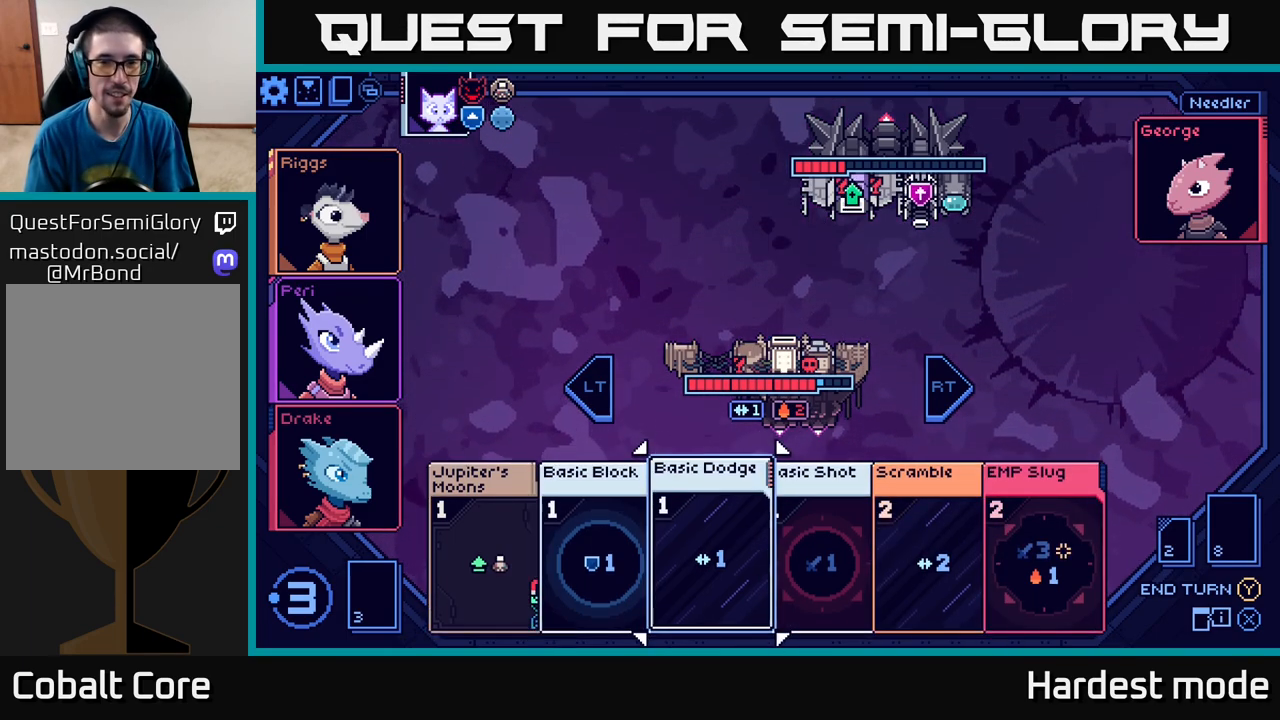
{"buttons": [], "left_stick": "center", "right_stick": "center", "events": [[50, "left_stick", "center"], [133, "left_stick", "right"], [300, "left_stick", "center"]]}
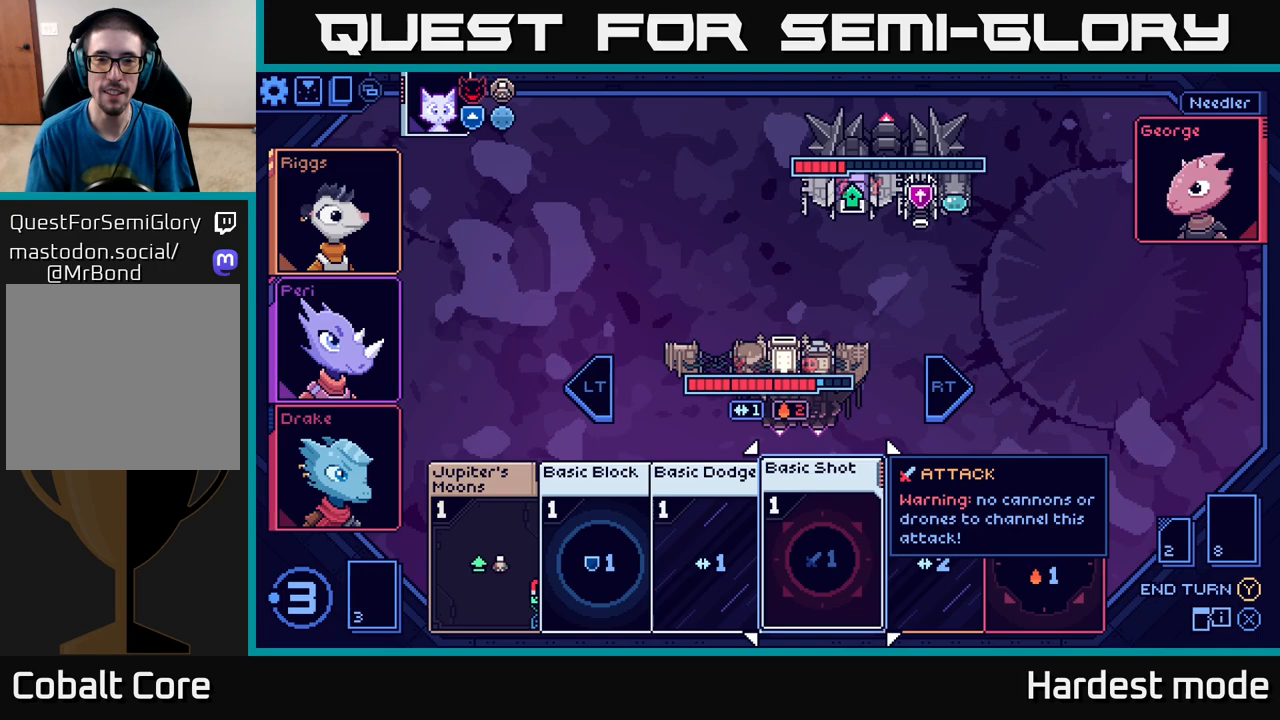
{"buttons": [], "left_stick": "left", "right_stick": "center", "events": [[383, "left_stick", "left"]]}
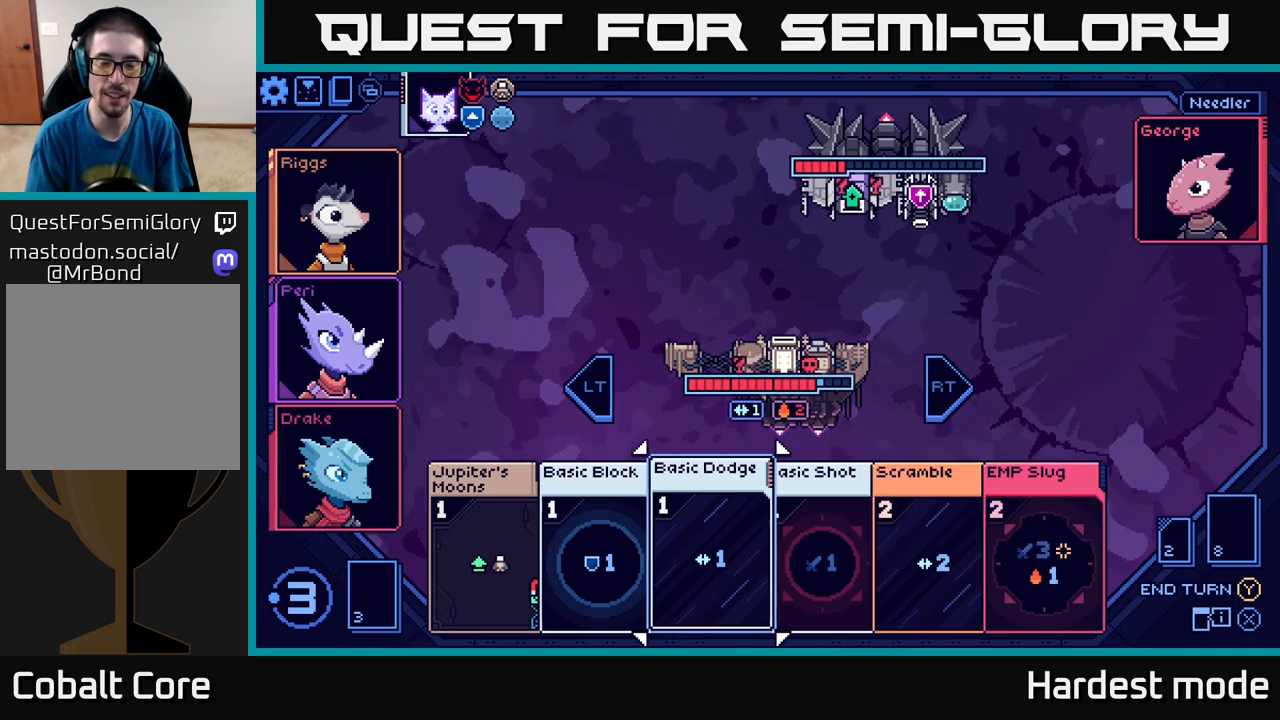
{"buttons": [], "left_stick": "center", "right_stick": "center", "events": [[50, "left_stick", "center"], [167, "left_stick", "right"], [350, "left_stick", "center"]]}
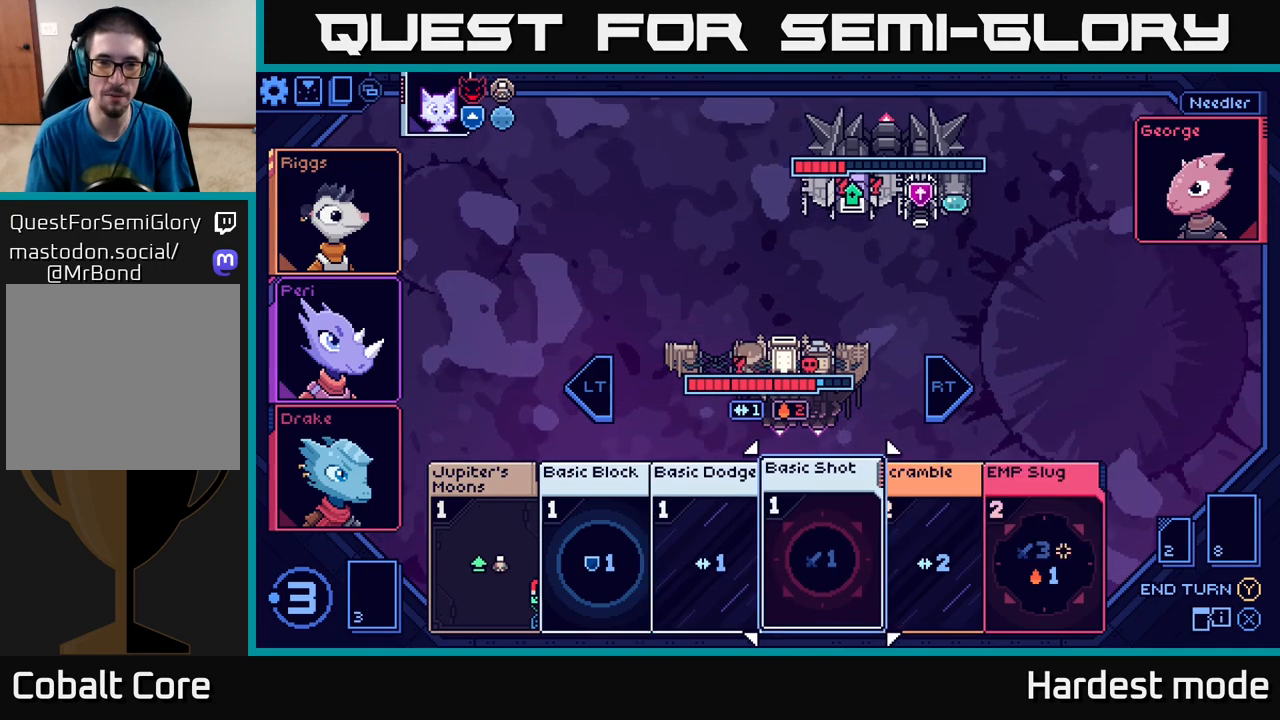
{"buttons": [], "left_stick": "left", "right_stick": "center", "events": [[450, "left_stick", "left"]]}
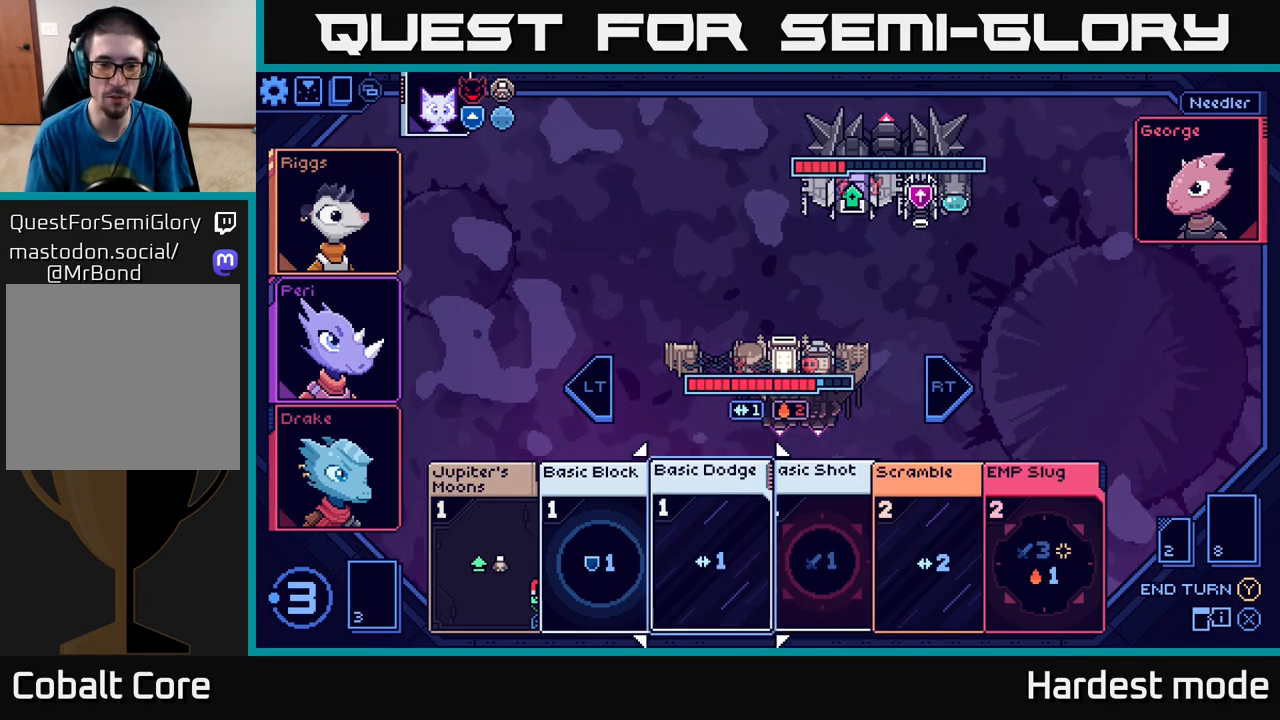
{"buttons": [], "left_stick": "center", "right_stick": "center", "events": [[133, "left_stick", "center"], [267, "left_stick", "right"], [433, "left_stick", "center"]]}
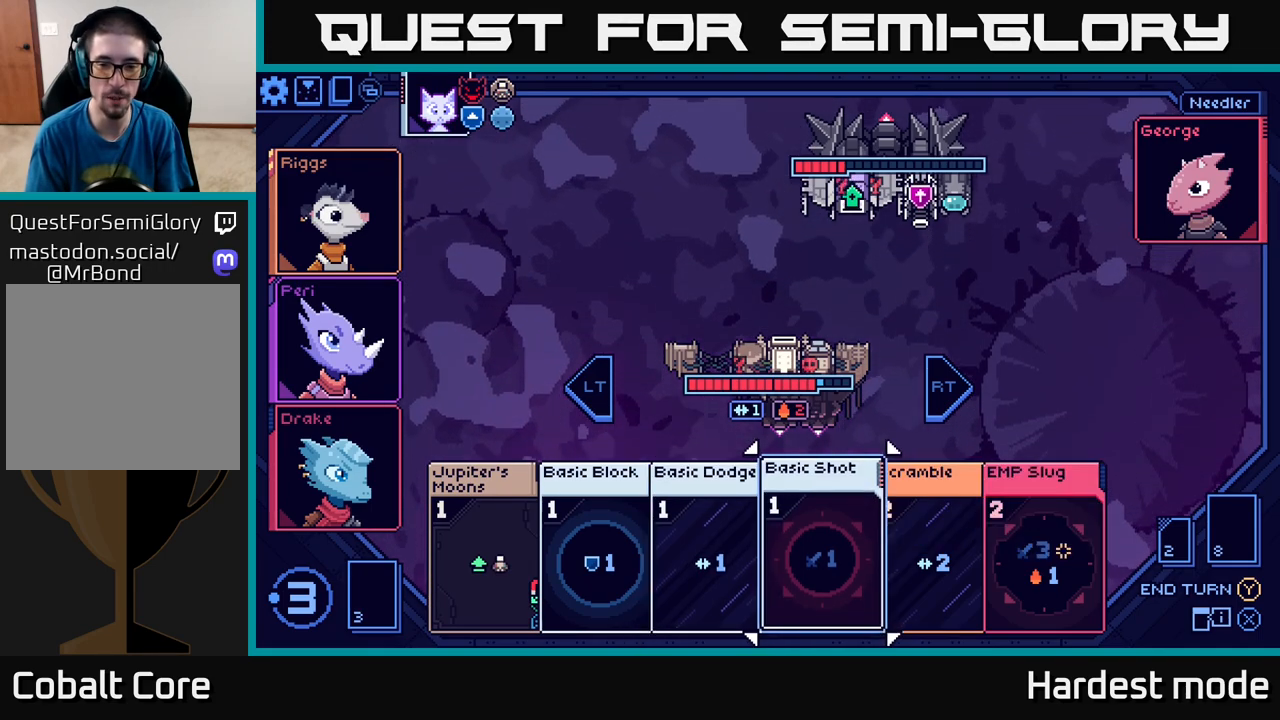
{"buttons": [], "left_stick": "center", "right_stick": "center", "events": [[283, "R2", "down"], [417, "R2", "up"]]}
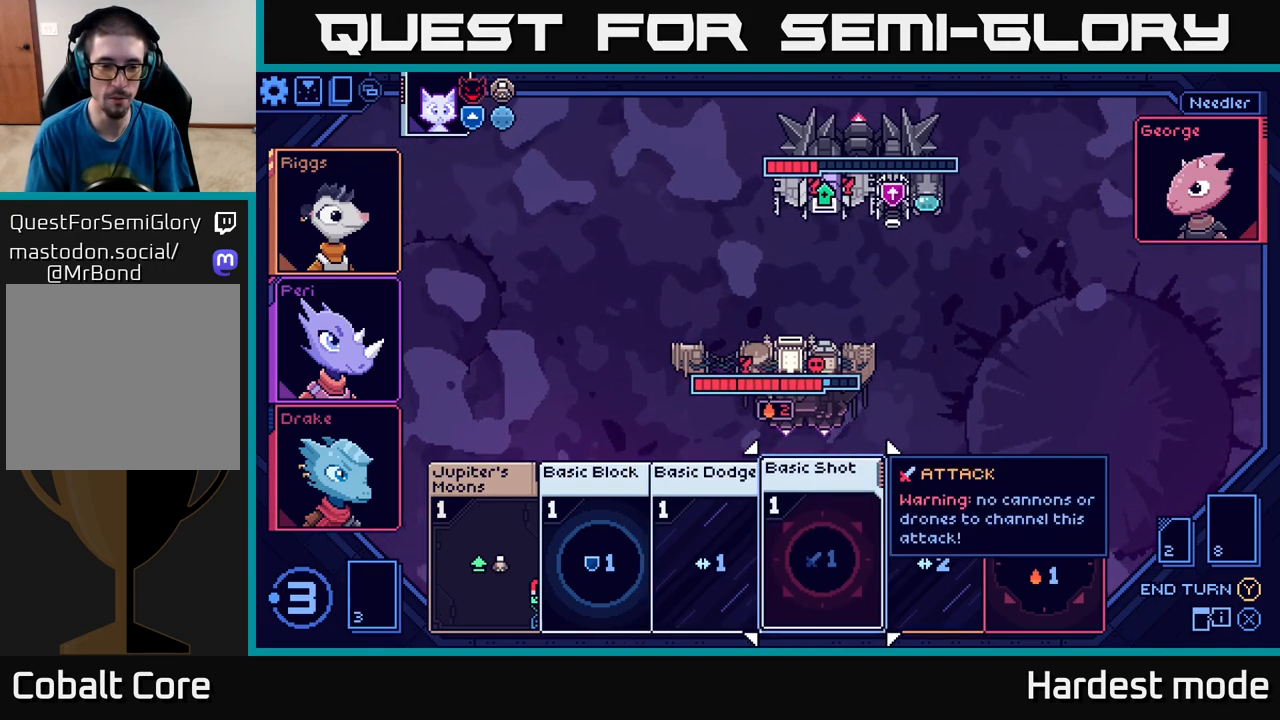
{"buttons": [], "left_stick": "center", "right_stick": "center", "events": [[100, "left_stick", "left"], [250, "left_stick", "center"], [317, "left_stick", "left"], [450, "left_stick", "center"]]}
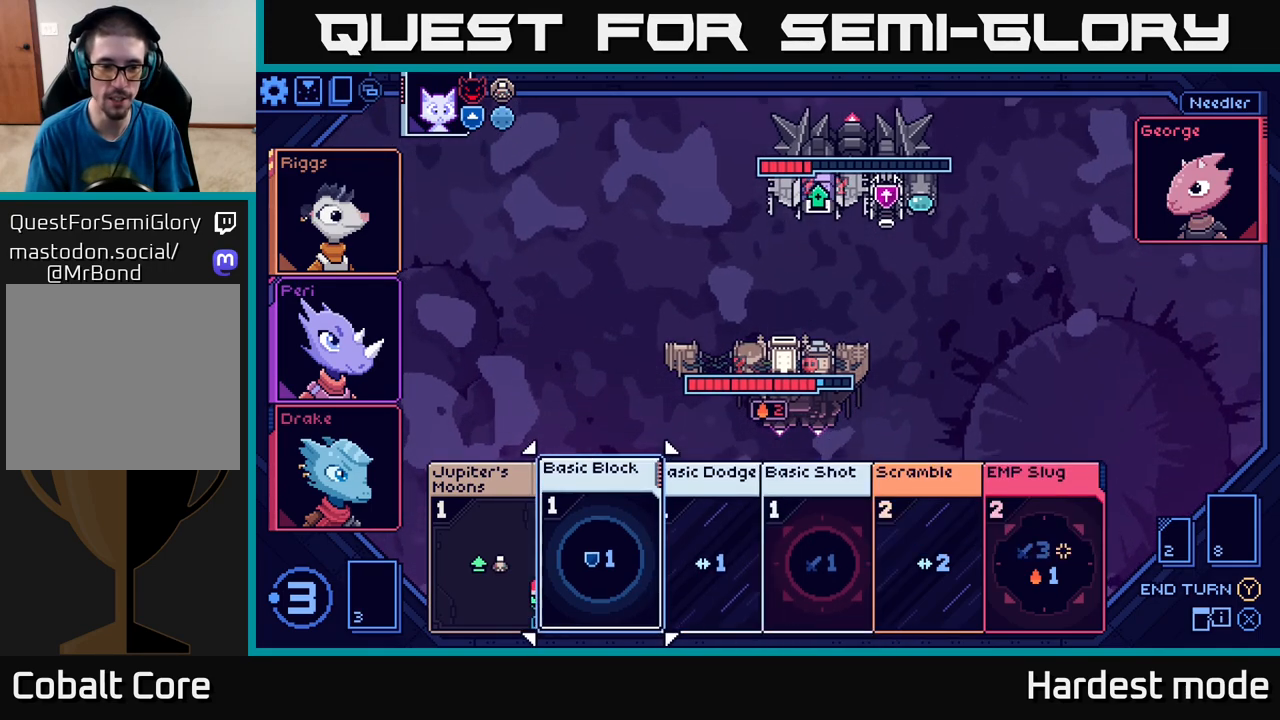
{"buttons": [], "left_stick": "right", "right_stick": "center", "events": [[17, "left_stick", "left"], [150, "A", "down"], [150, "left_stick", "center"], [233, "A", "up"], [467, "left_stick", "right"]]}
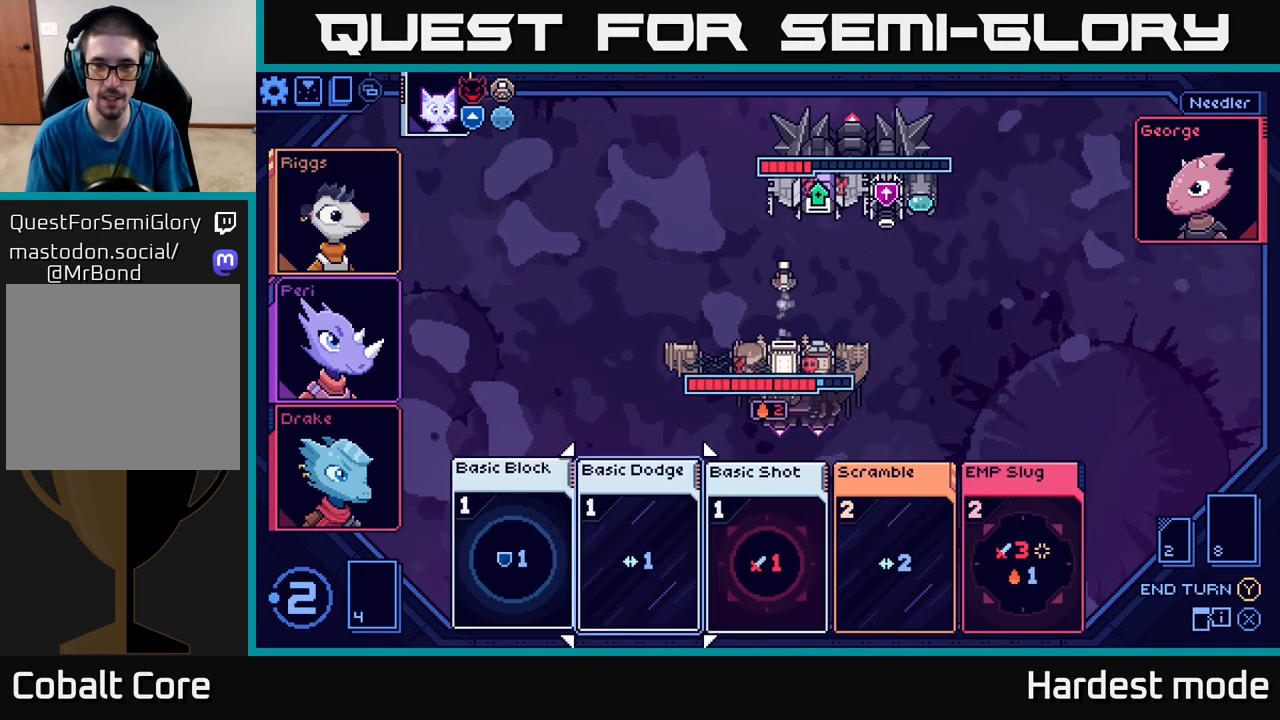
{"buttons": [], "left_stick": "right", "right_stick": "center", "events": [[100, "left_stick", "center"], [183, "left_stick", "right"], [317, "left_stick", "center"], [383, "left_stick", "right"]]}
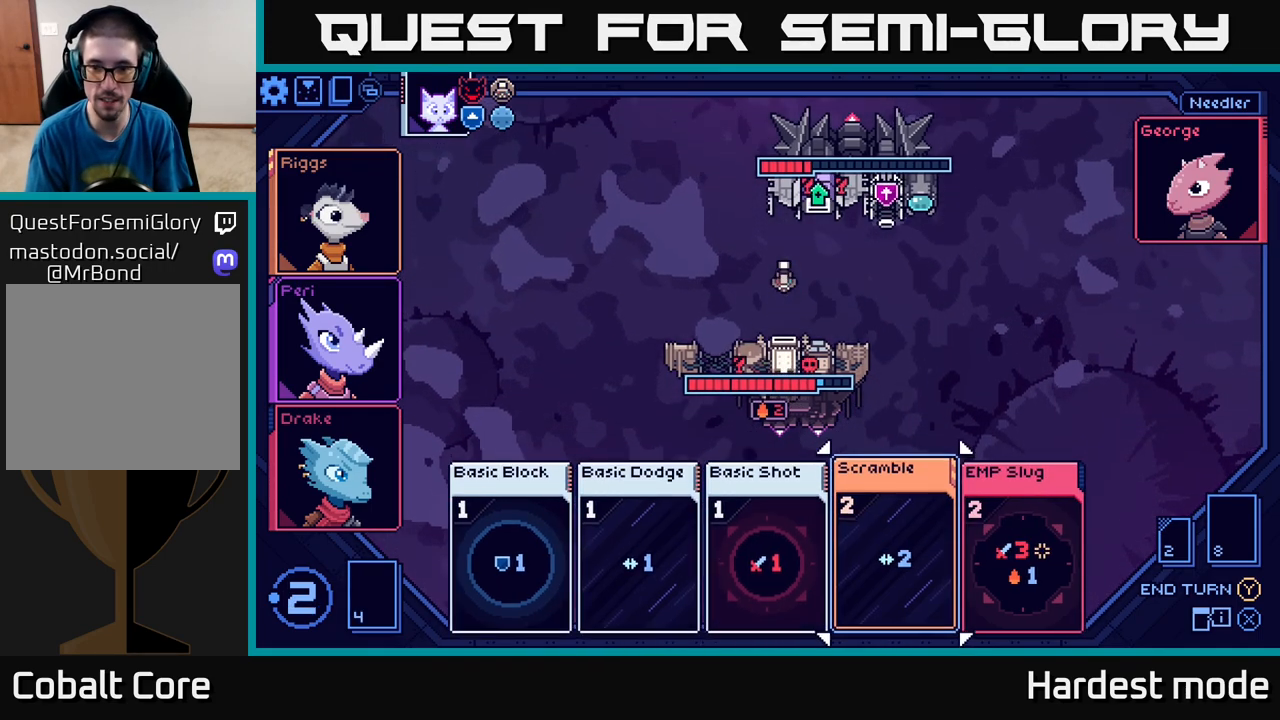
{"buttons": [], "left_stick": "center", "right_stick": "center", "events": [[33, "left_stick", "center"], [100, "left_stick", "right"], [267, "left_stick", "center"]]}
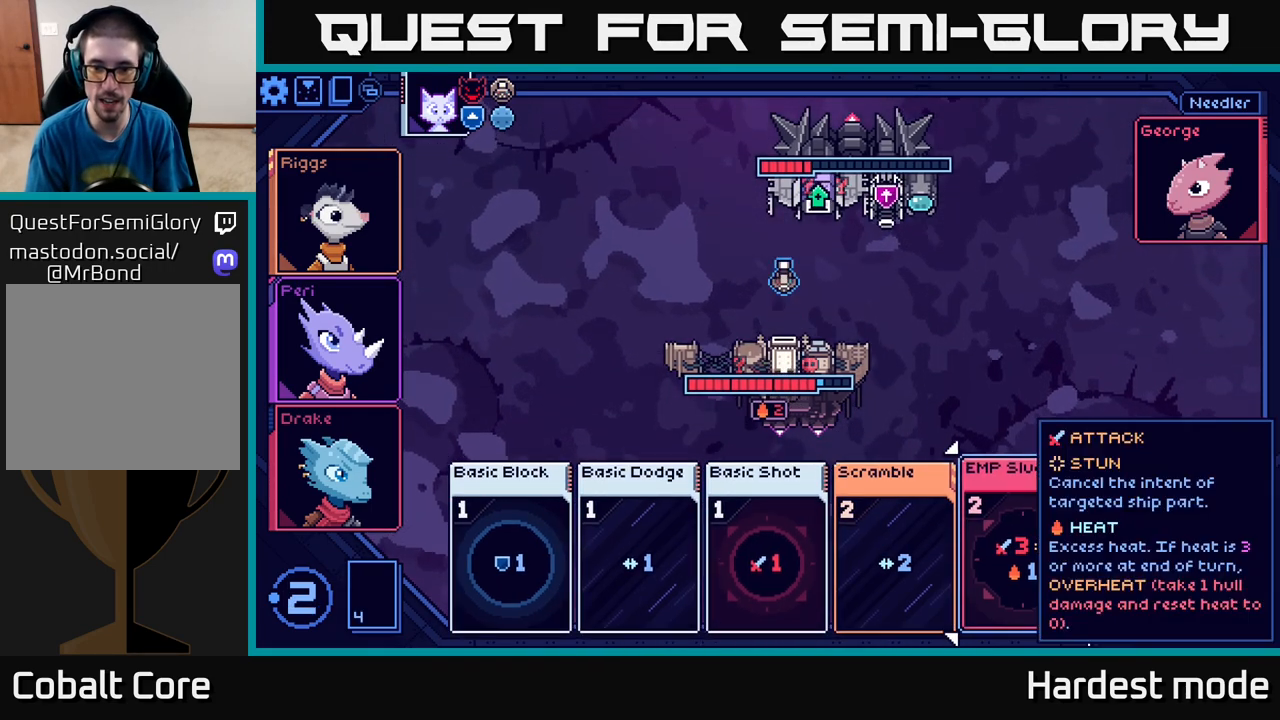
{"buttons": [], "left_stick": "center", "right_stick": "center", "events": []}
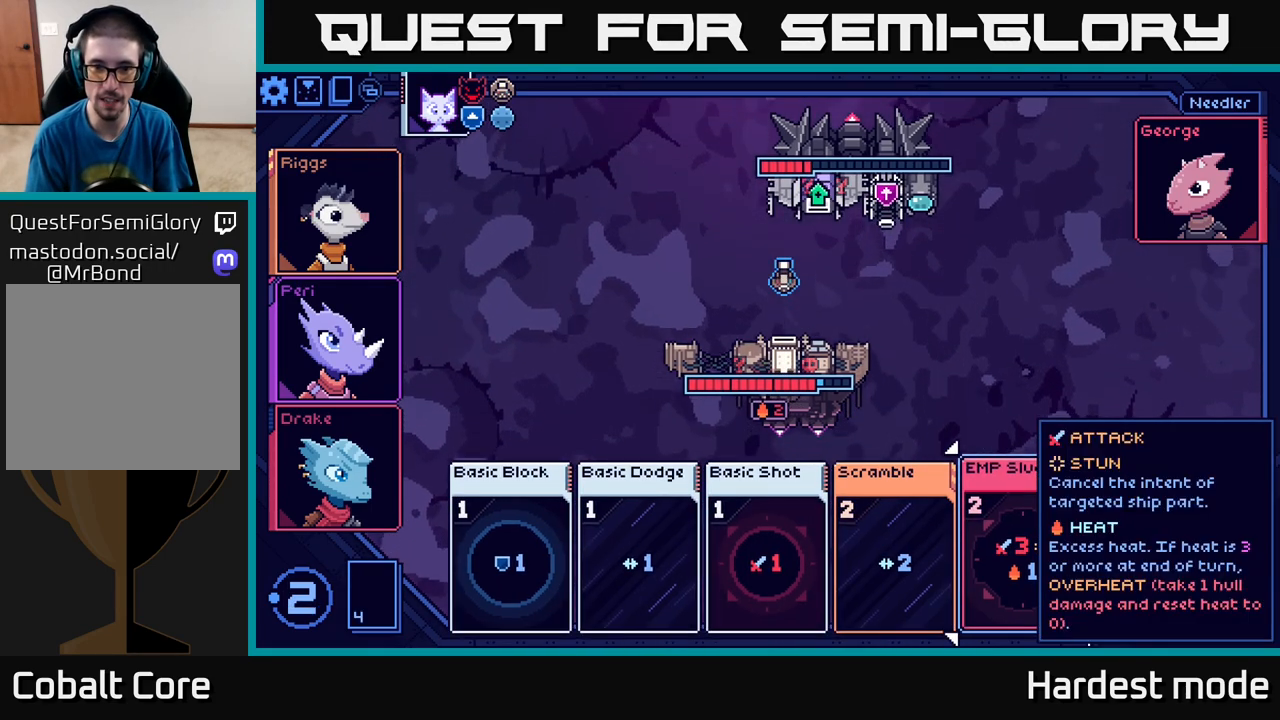
{"buttons": [], "left_stick": "left", "right_stick": "center", "events": [[217, "left_stick", "left"], [367, "left_stick", "center"], [467, "left_stick", "left"]]}
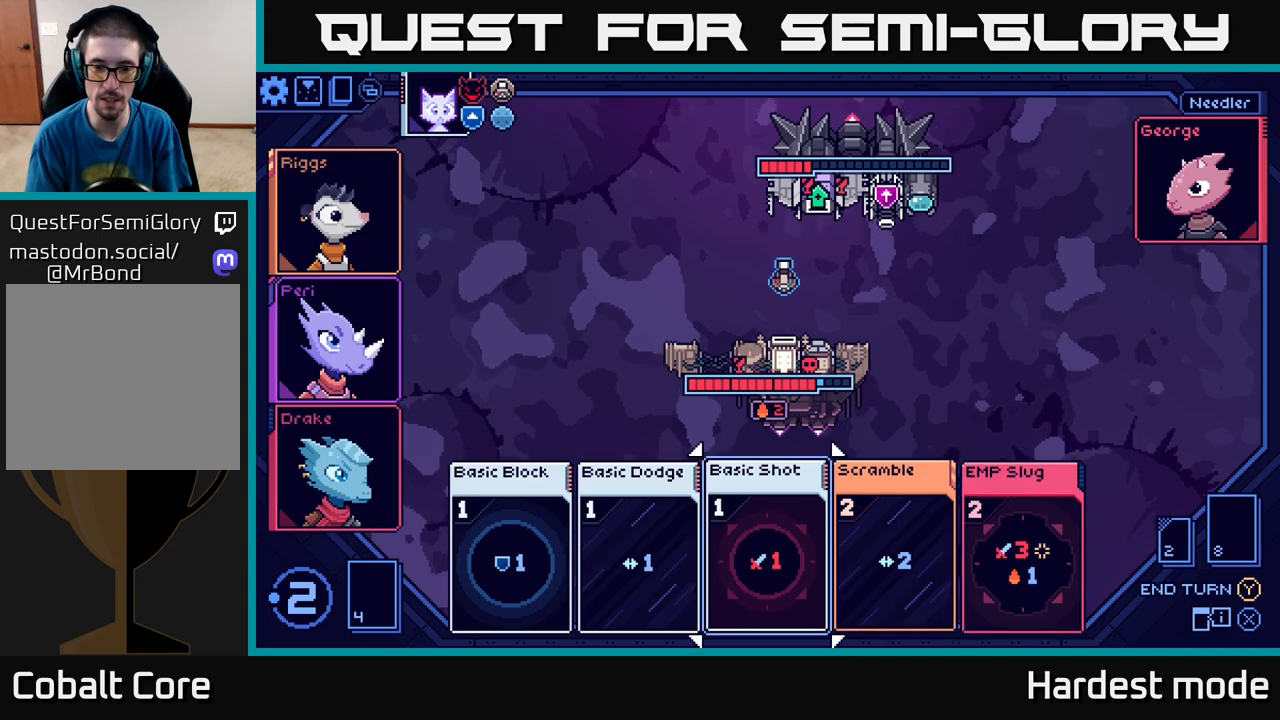
{"buttons": [], "left_stick": "right", "right_stick": "center", "events": [[117, "left_stick", "center"], [367, "left_stick", "right"]]}
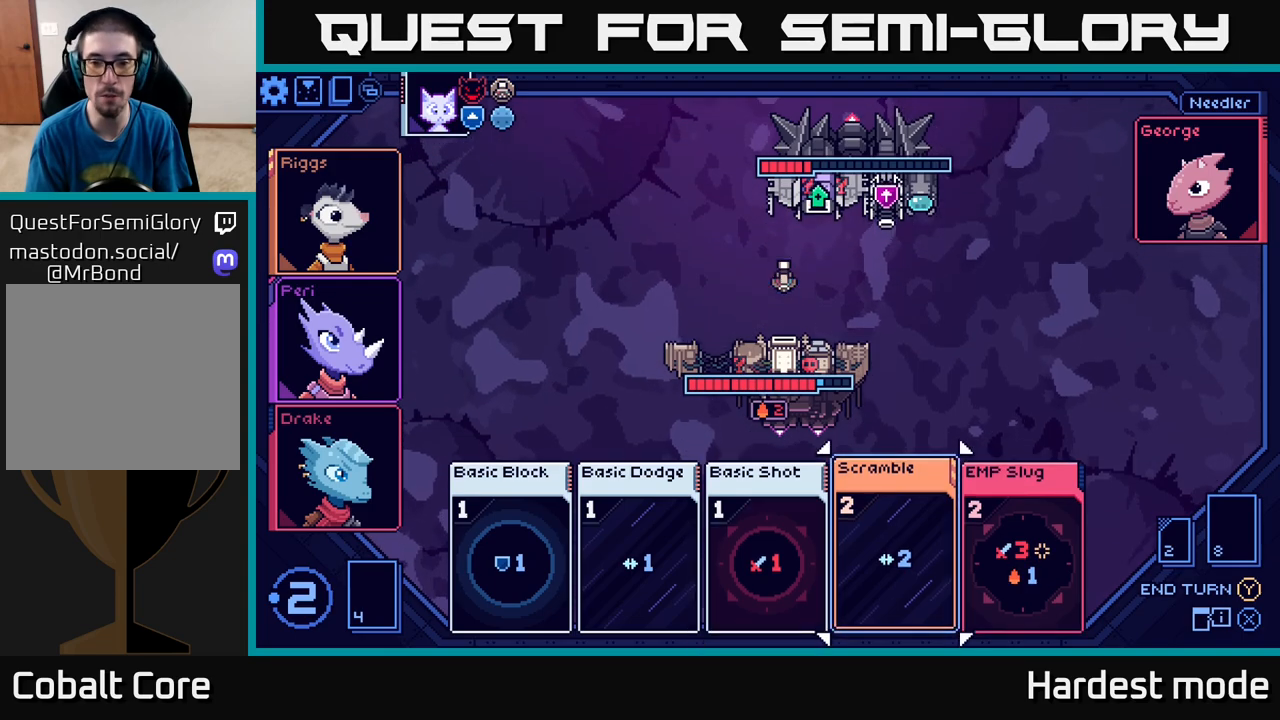
{"buttons": [], "left_stick": "center", "right_stick": "center", "events": [[50, "left_stick", "center"]]}
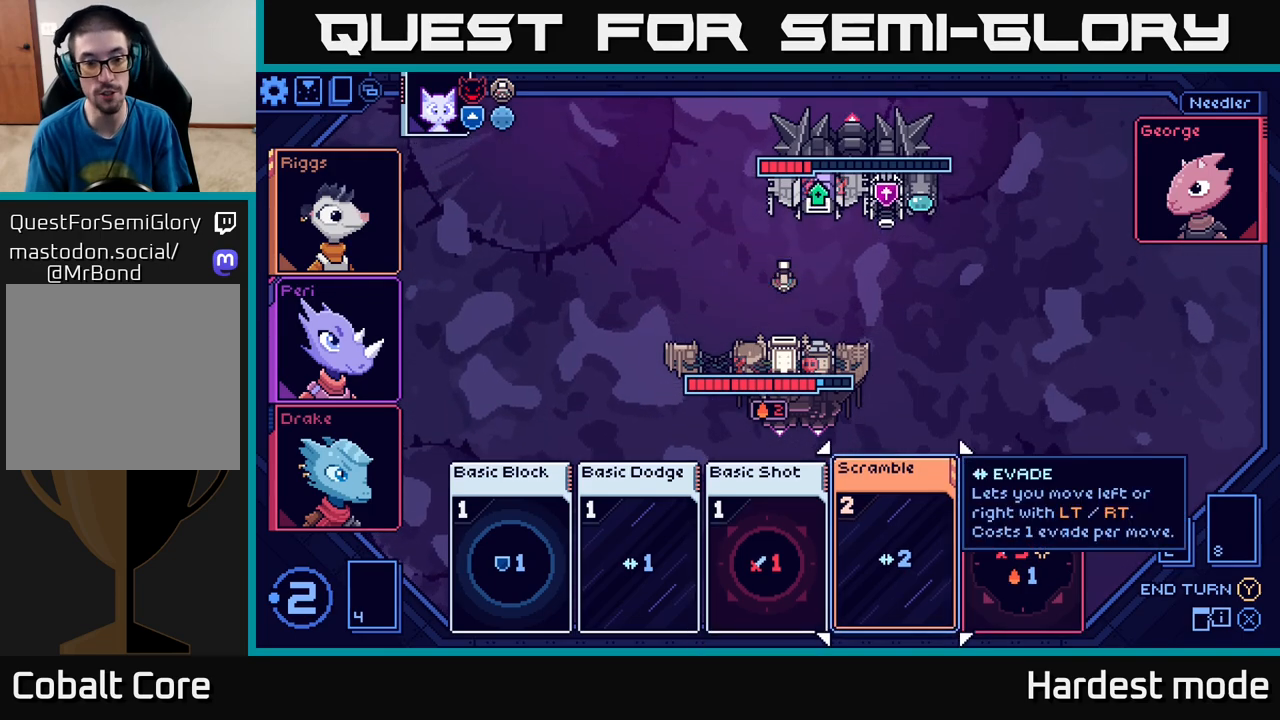
{"buttons": [], "left_stick": "center", "right_stick": "center", "events": [[217, "left_stick", "left"], [367, "left_stick", "center"]]}
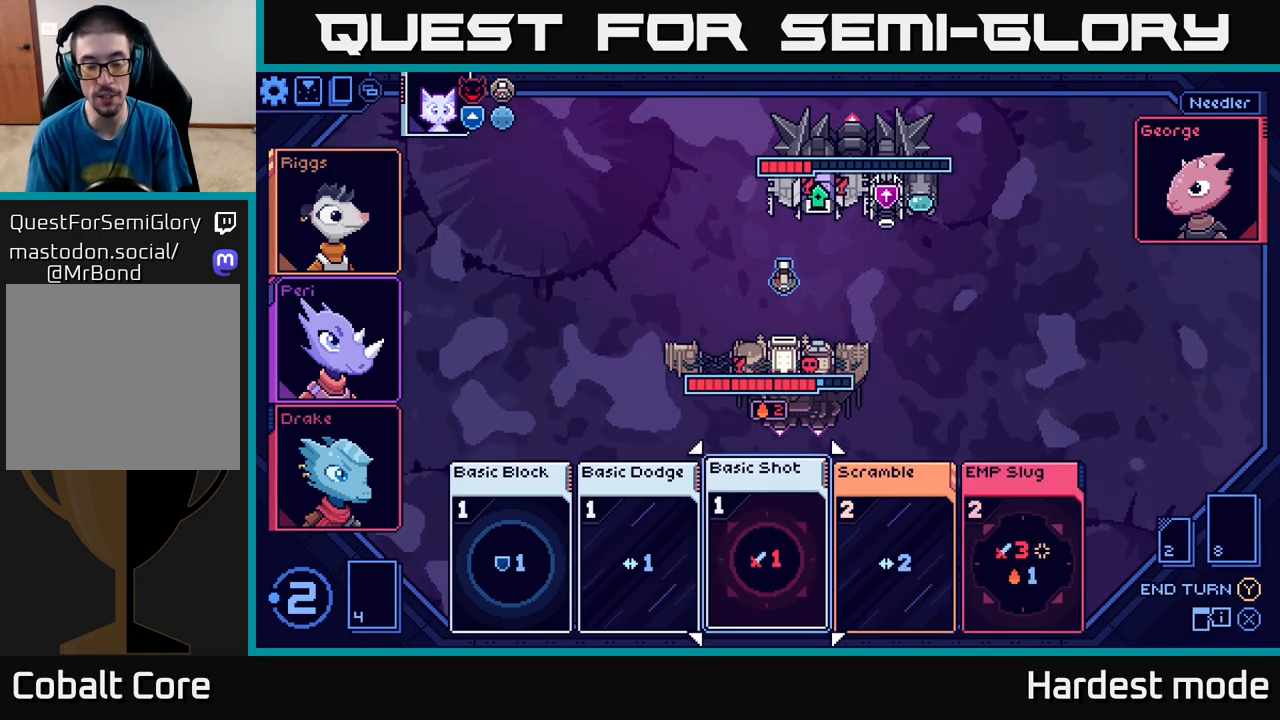
{"buttons": [], "left_stick": "center", "right_stick": "center", "events": []}
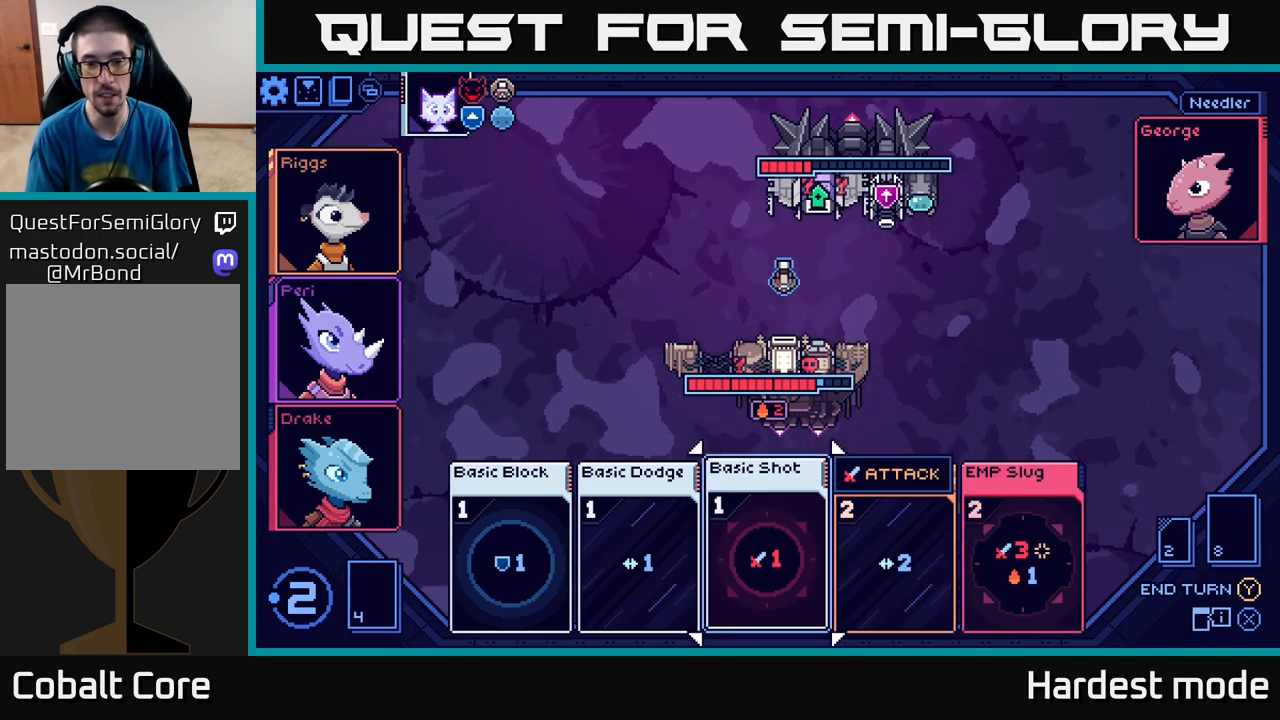
{"buttons": [], "left_stick": "center", "right_stick": "center", "events": []}
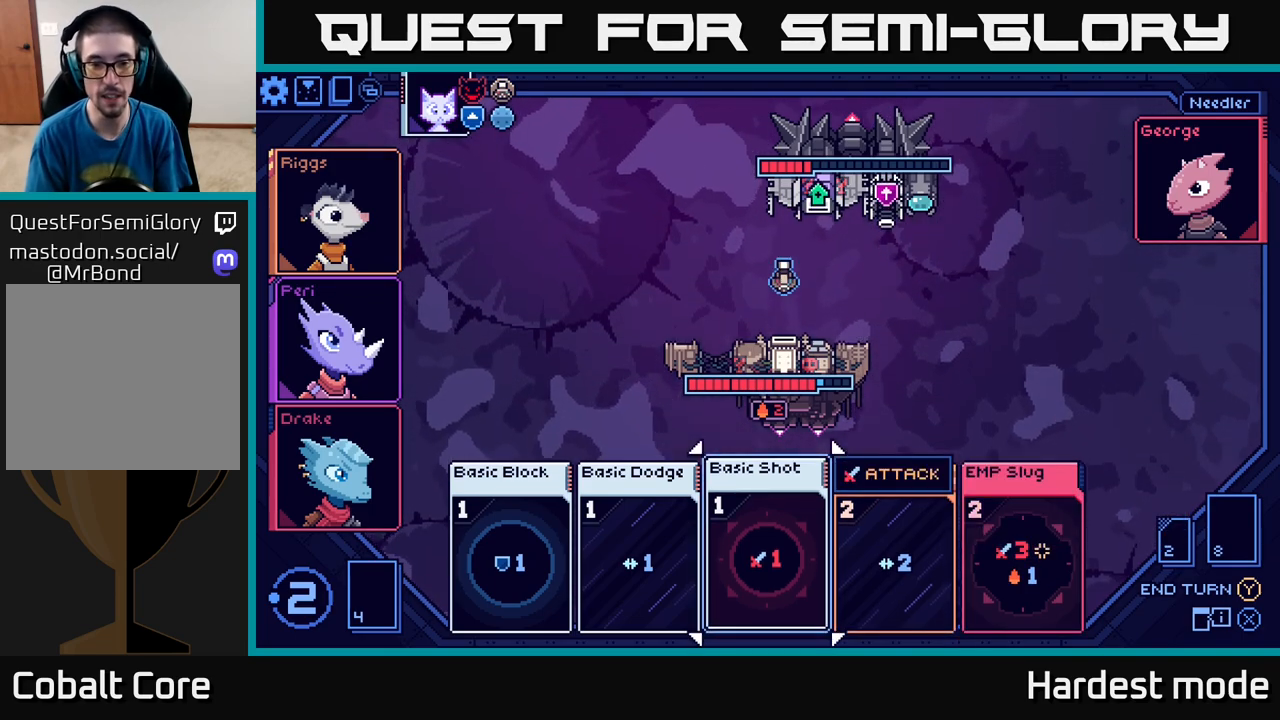
{"buttons": [], "left_stick": "center", "right_stick": "center", "events": []}
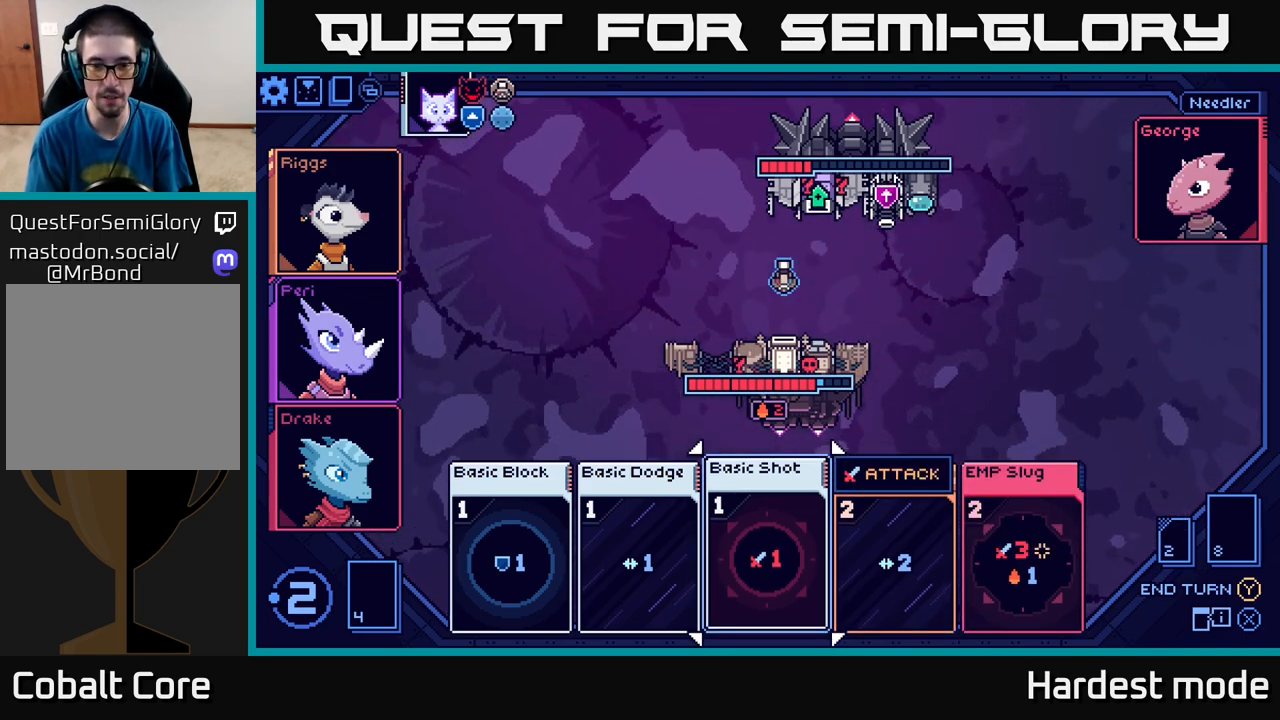
{"buttons": [], "left_stick": "left", "right_stick": "center", "events": [[50, "left_stick", "right"], [200, "left_stick", "center"], [383, "left_stick", "left"]]}
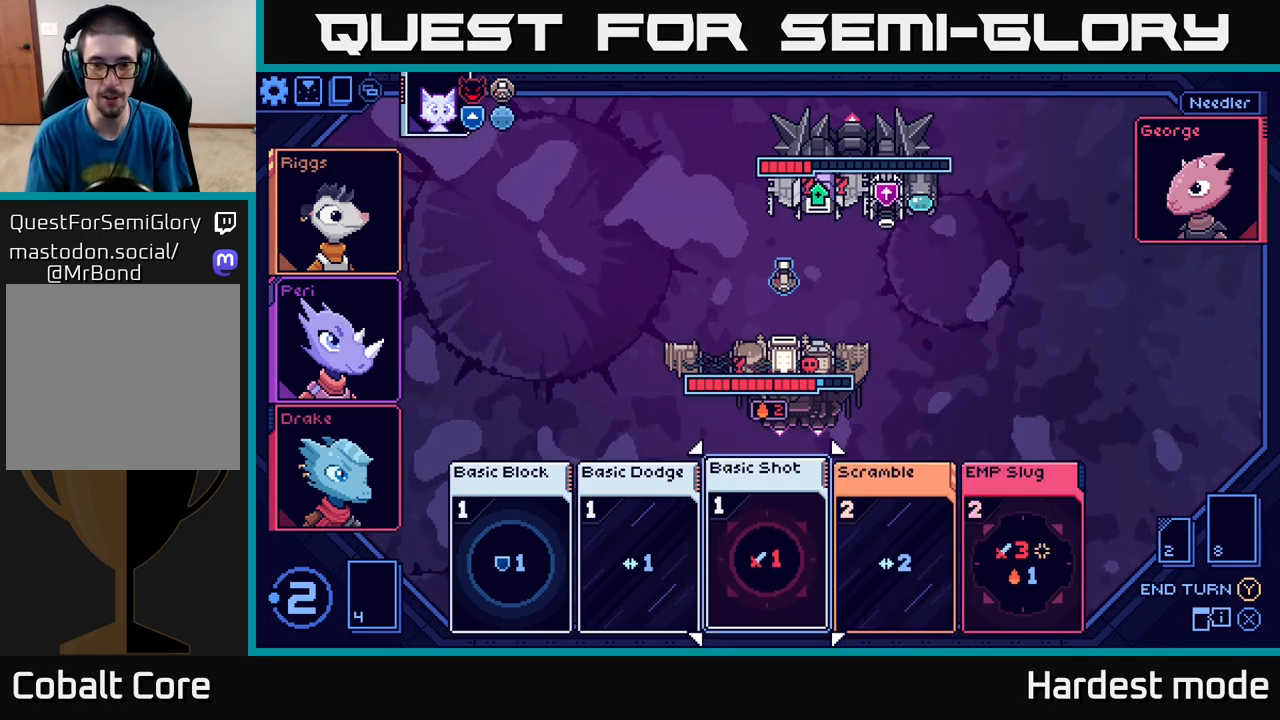
{"buttons": [], "left_stick": "left", "right_stick": "center", "events": [[50, "left_stick", "center"], [117, "left_stick", "right"], [300, "left_stick", "center"], [400, "left_stick", "left"]]}
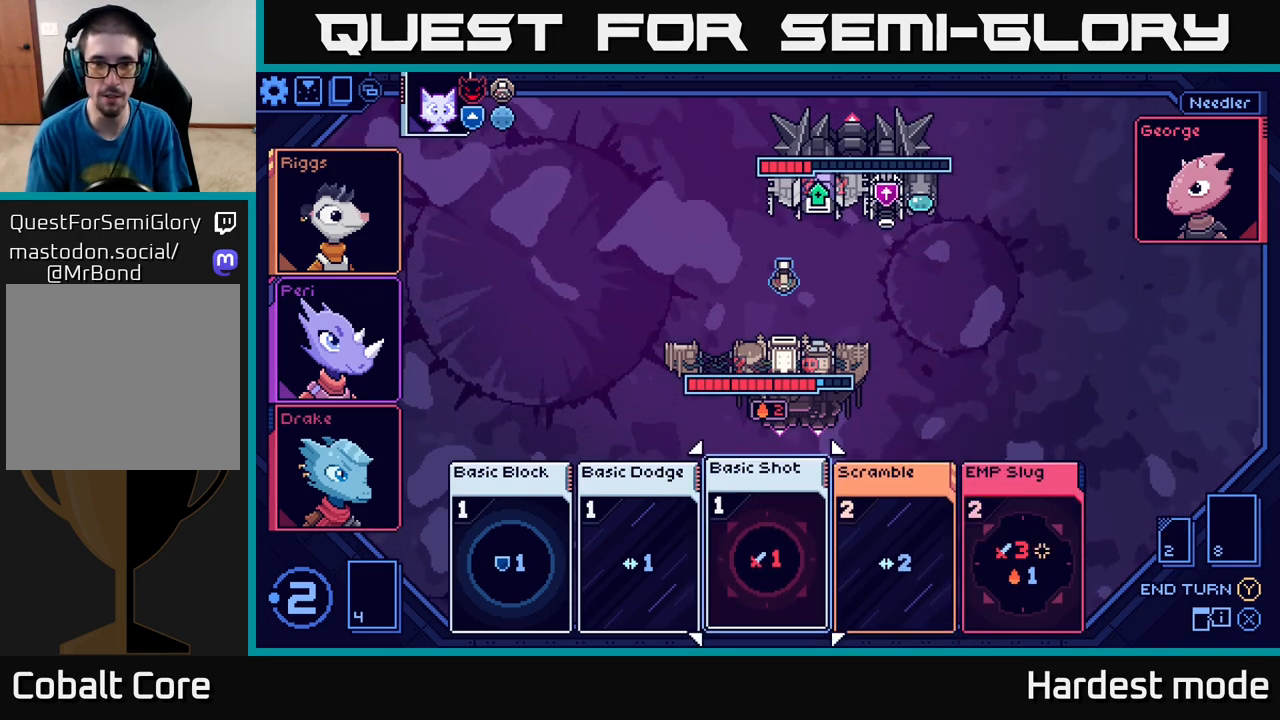
{"buttons": [], "left_stick": "center", "right_stick": "center", "events": [[67, "left_stick", "center"], [267, "A", "down"], [367, "A", "up"]]}
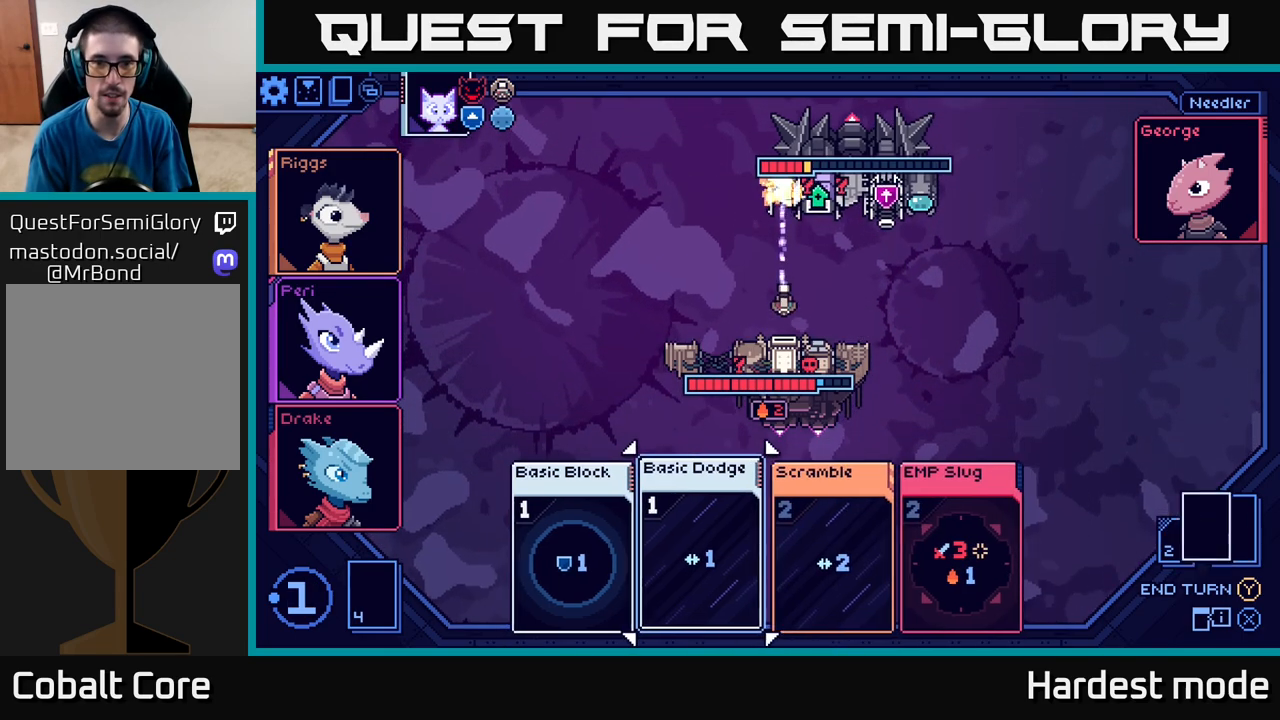
{"buttons": [], "left_stick": "right", "right_stick": "center", "events": [[500, "left_stick", "right"]]}
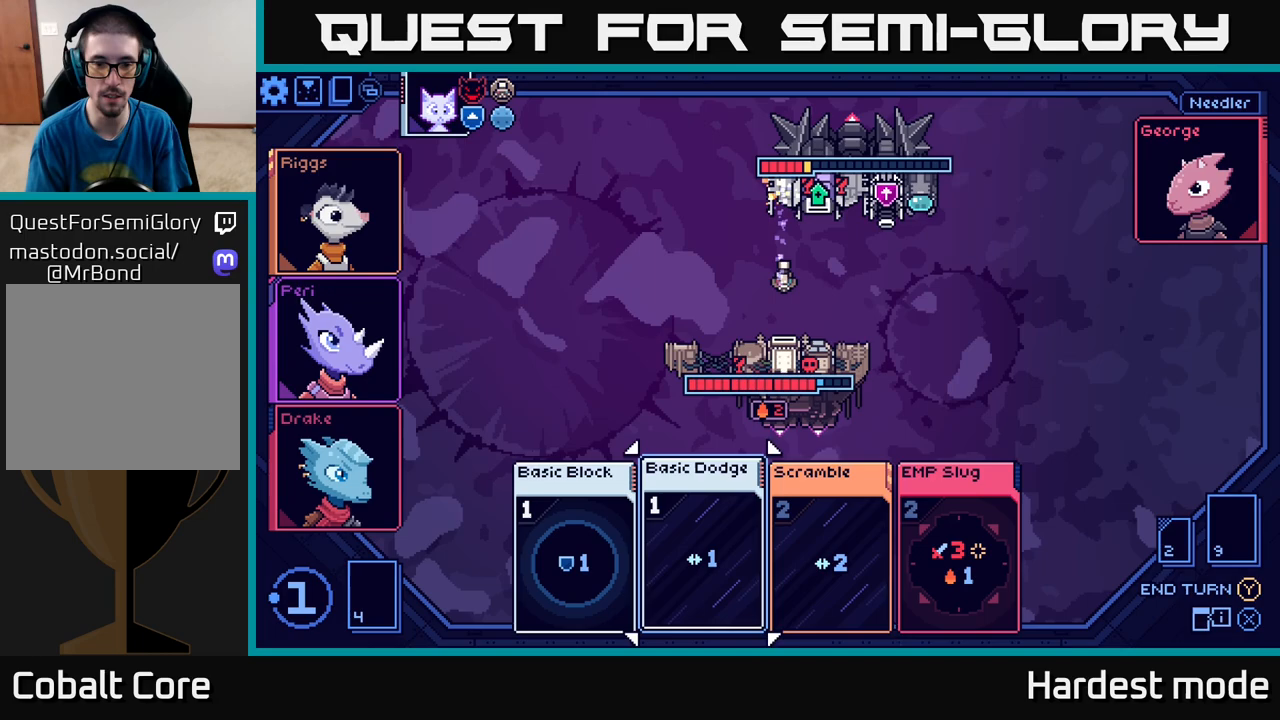
{"buttons": [], "left_stick": "center", "right_stick": "center", "events": [[183, "left_stick", "center"]]}
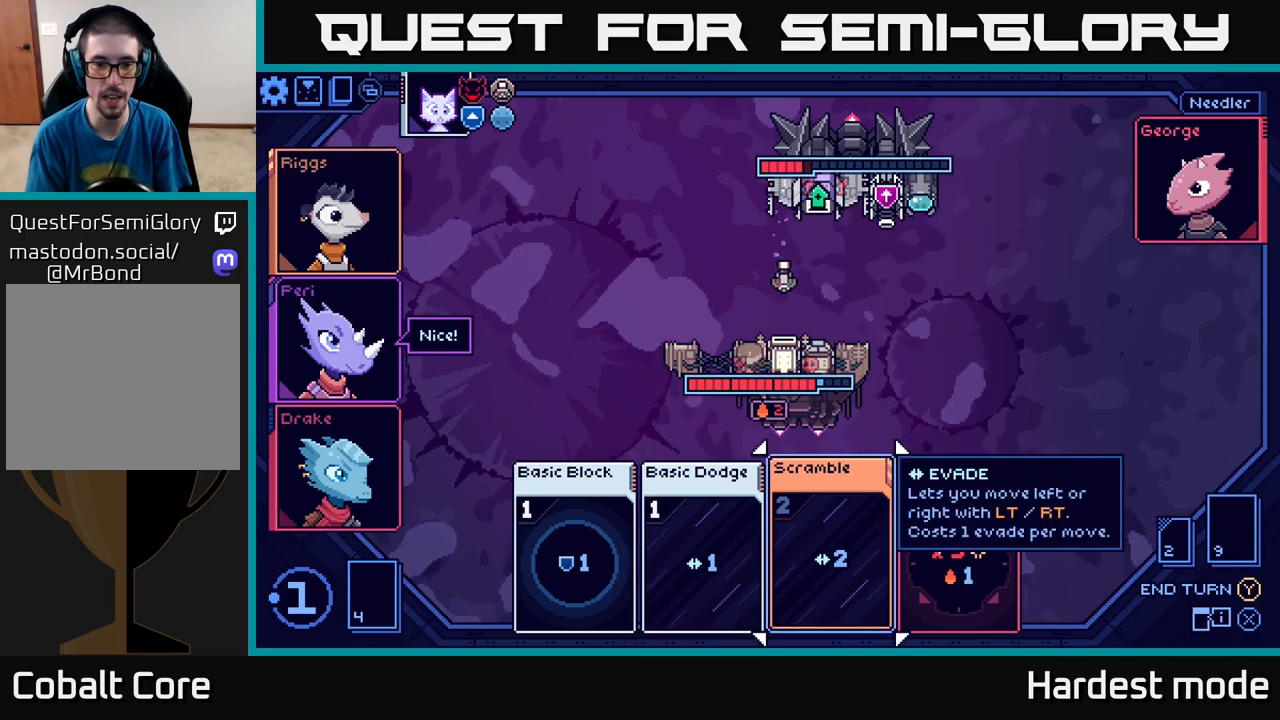
{"buttons": [], "left_stick": "center", "right_stick": "center", "events": [[100, "left_stick", "left"], [267, "left_stick", "center"]]}